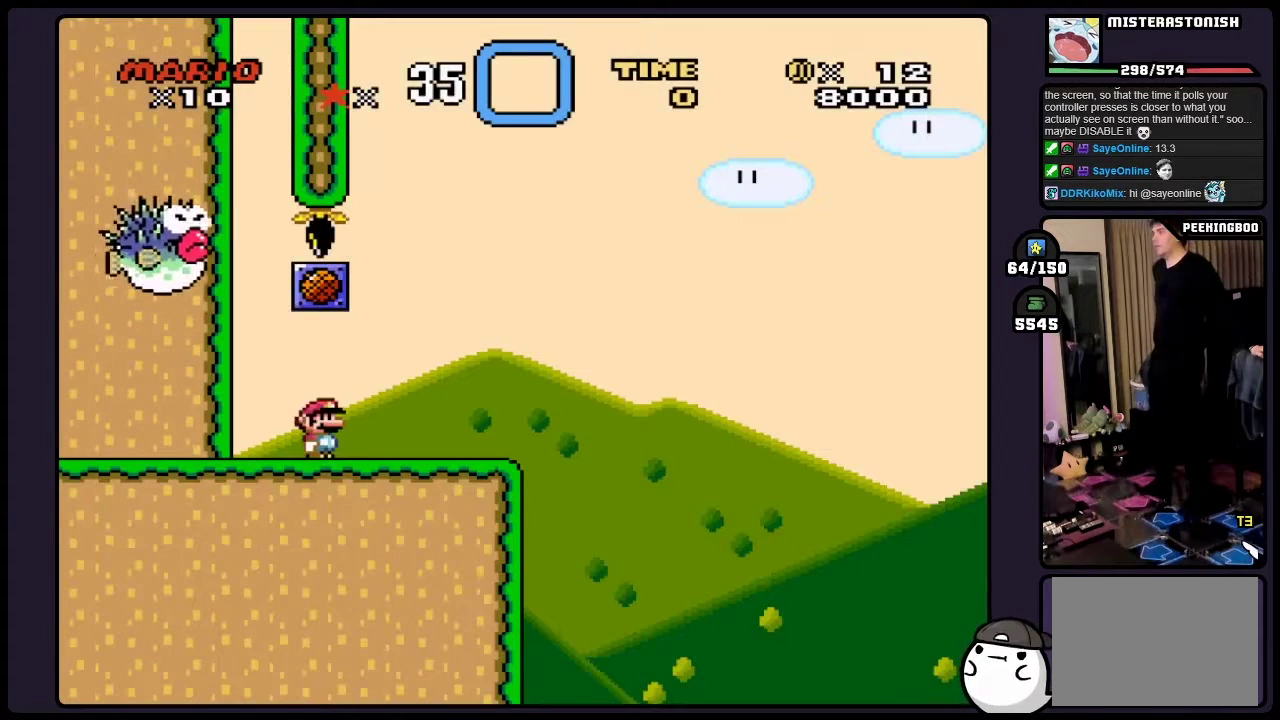
Gameplay with a controller (Nintendo layout); each line is a JSON object with the inputs held at the frame after it. "events" lists button and stick changes between this image and that frame as [ms after this image, input, new state], when the widget could be followed in between. Not read: L3 R3 X.
{"buttons": ["Y"], "events": [[450, "Y", "down"]]}
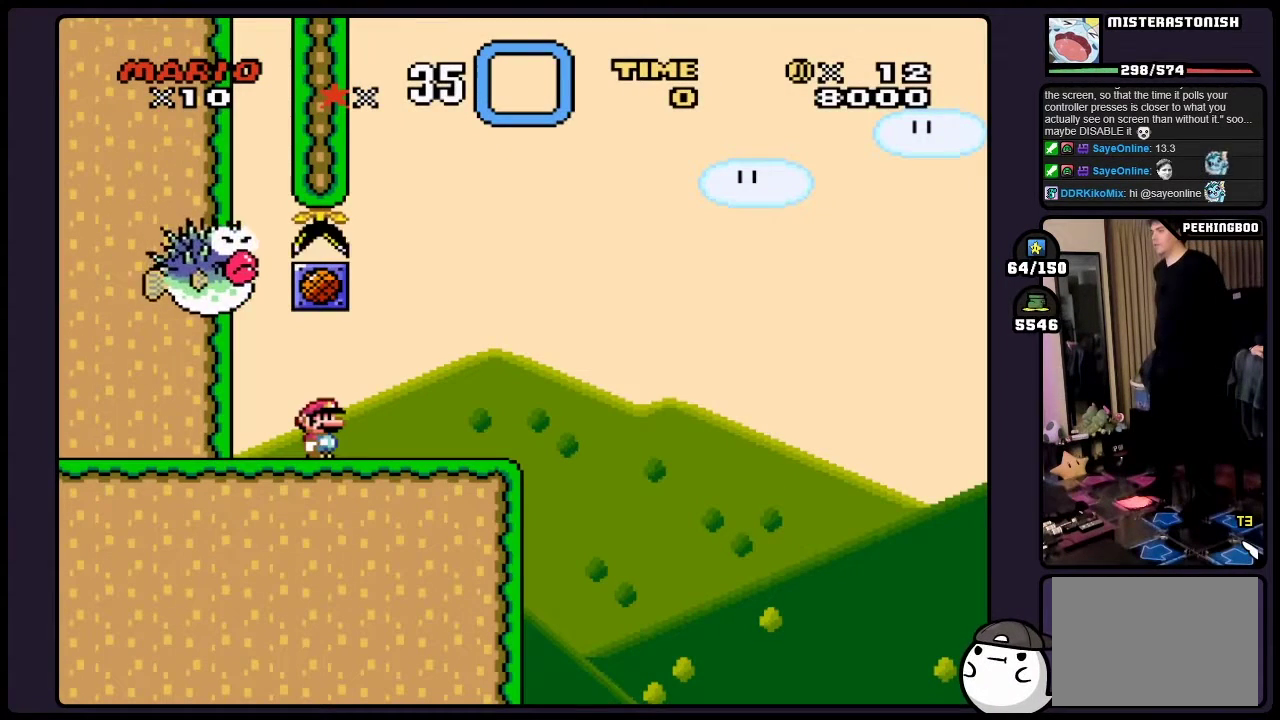
{"buttons": ["Y"], "events": [[133, "DPAD_RIGHT", "down"], [367, "DPAD_RIGHT", "up"]]}
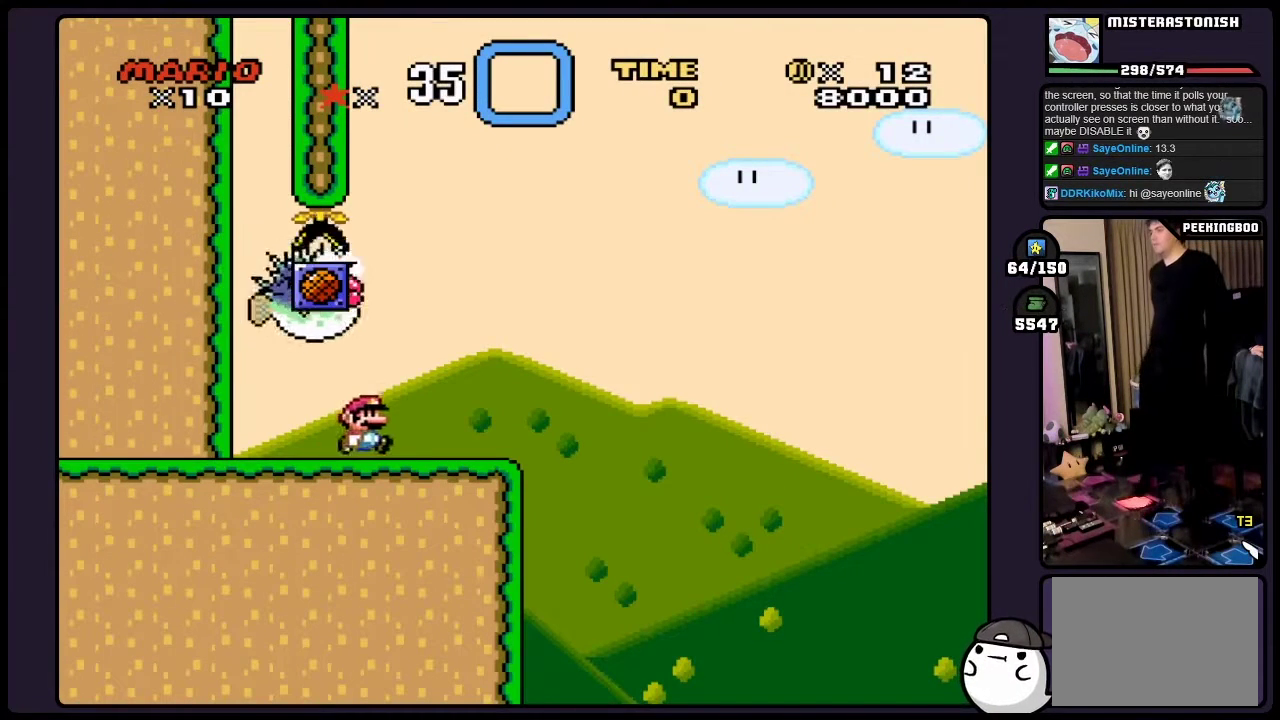
{"buttons": ["Y", "DPAD_RIGHT"], "events": [[467, "DPAD_RIGHT", "down"]]}
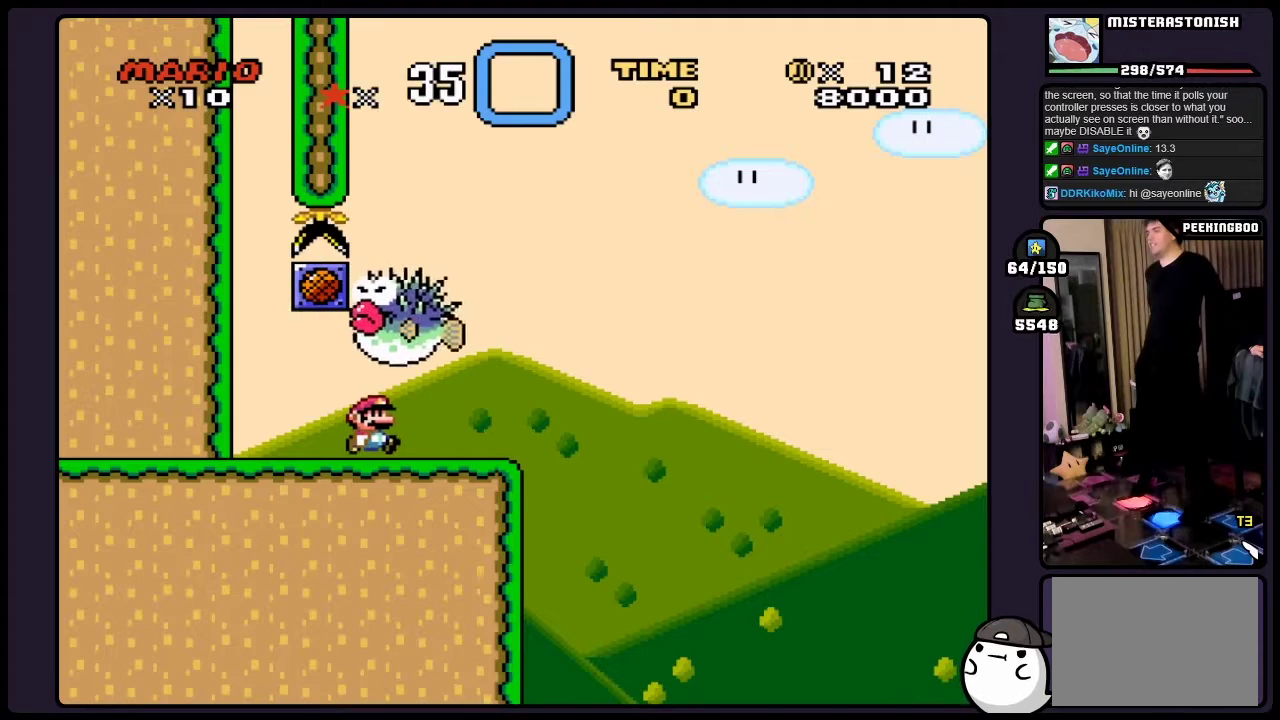
{"buttons": ["Y"], "events": [[100, "DPAD_RIGHT", "up"]]}
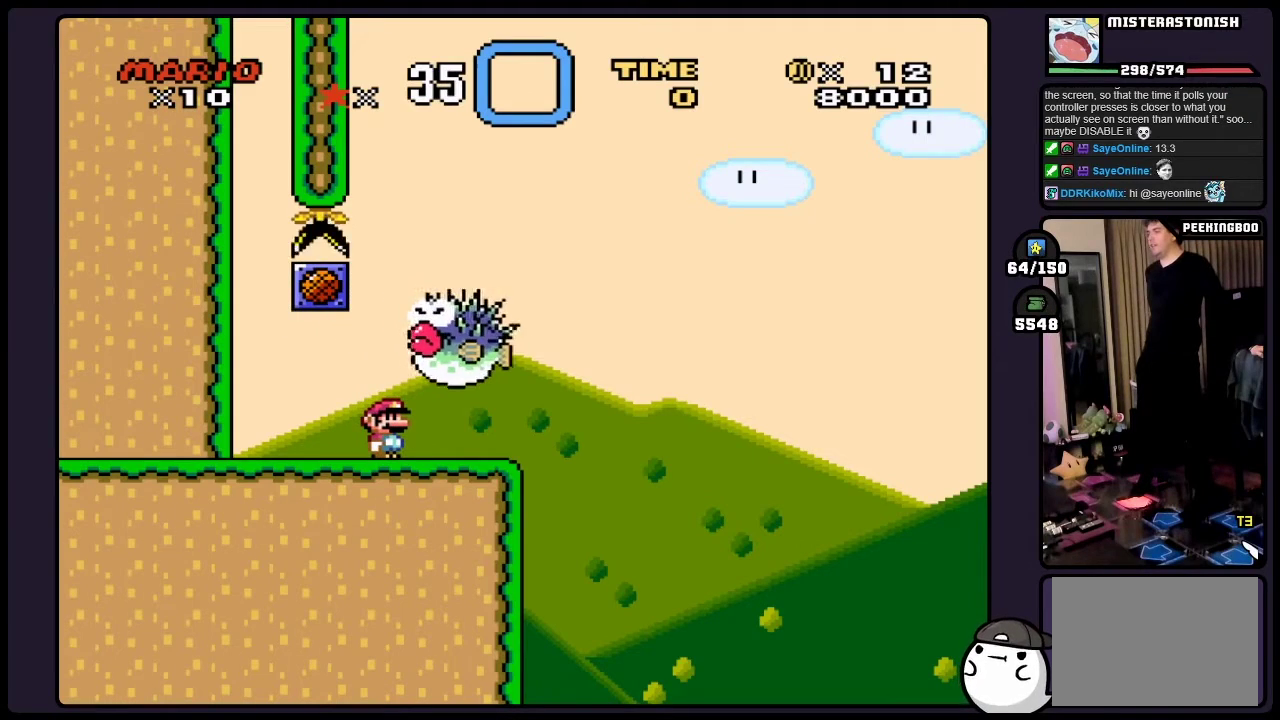
{"buttons": ["Y"], "events": []}
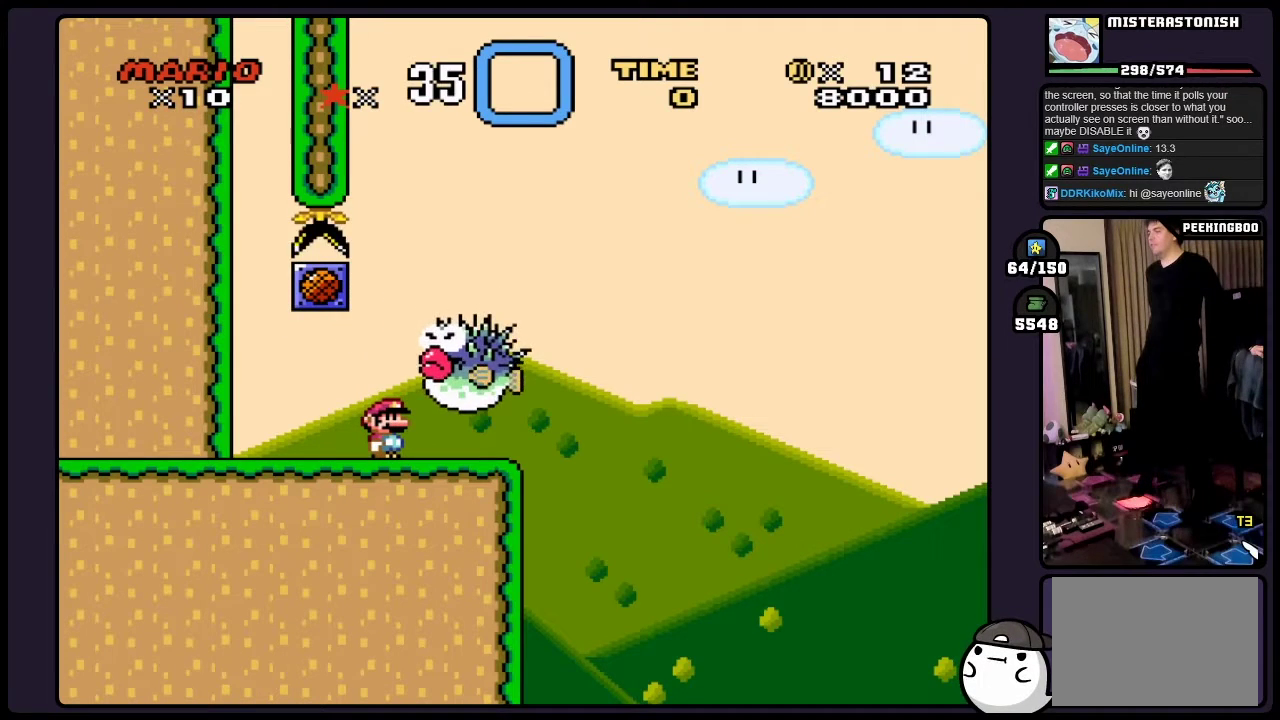
{"buttons": ["Y"], "events": []}
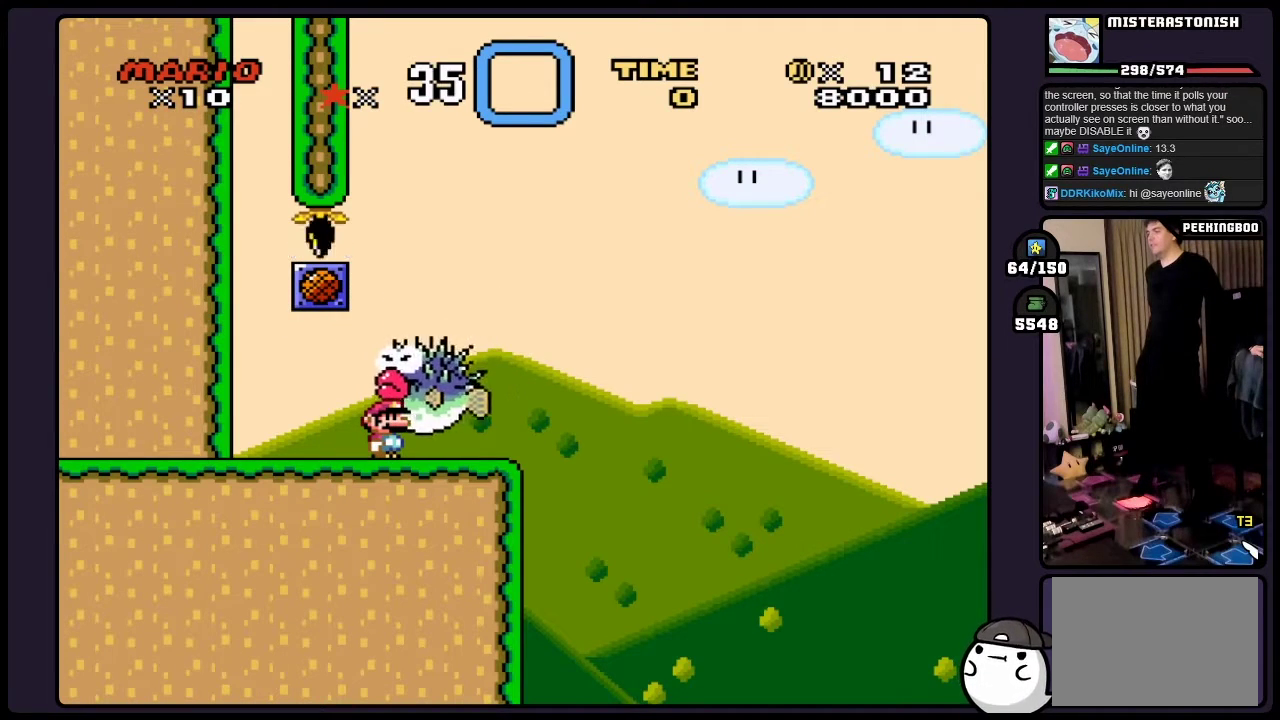
{"buttons": ["Y"], "events": []}
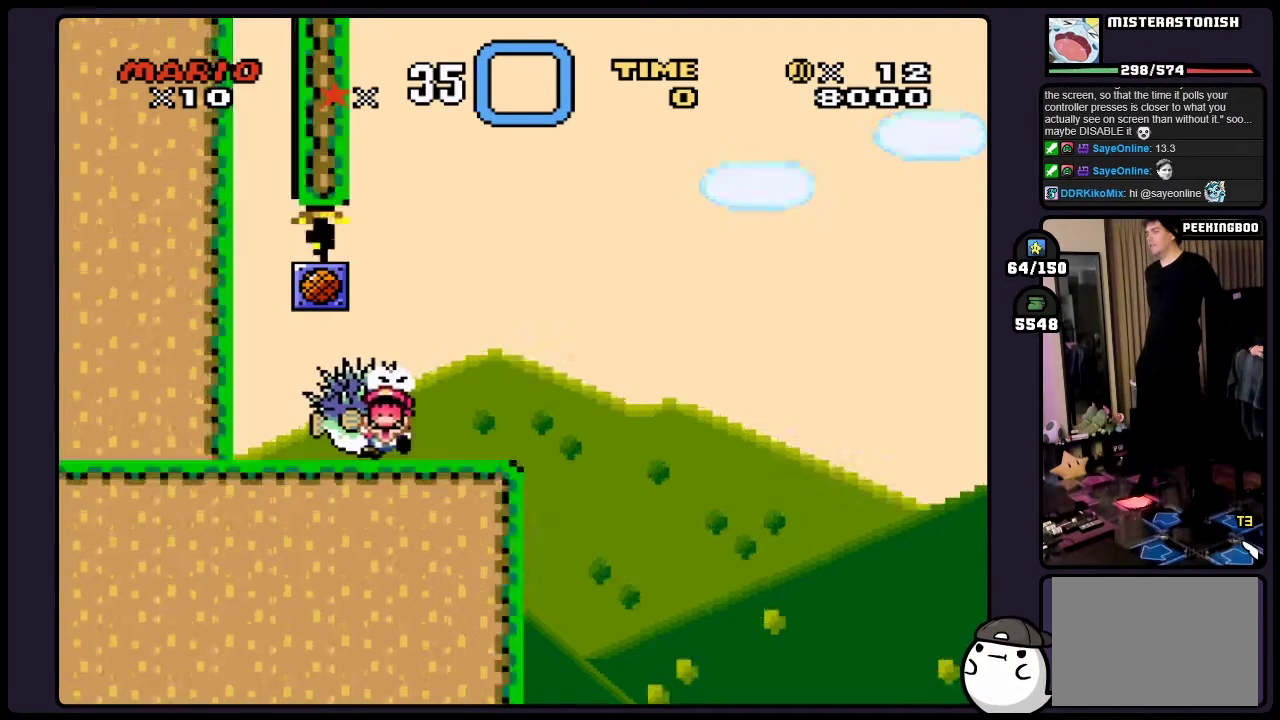
{"buttons": ["Y"], "events": []}
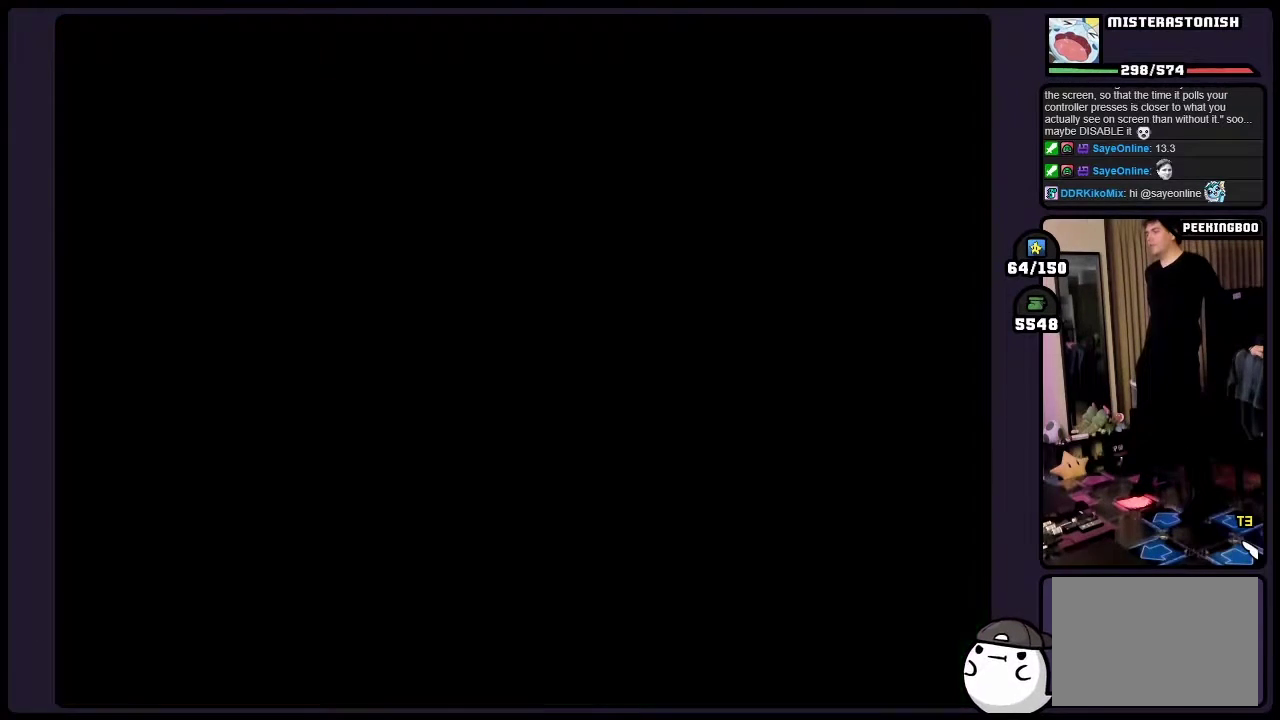
{"buttons": ["Y"], "events": []}
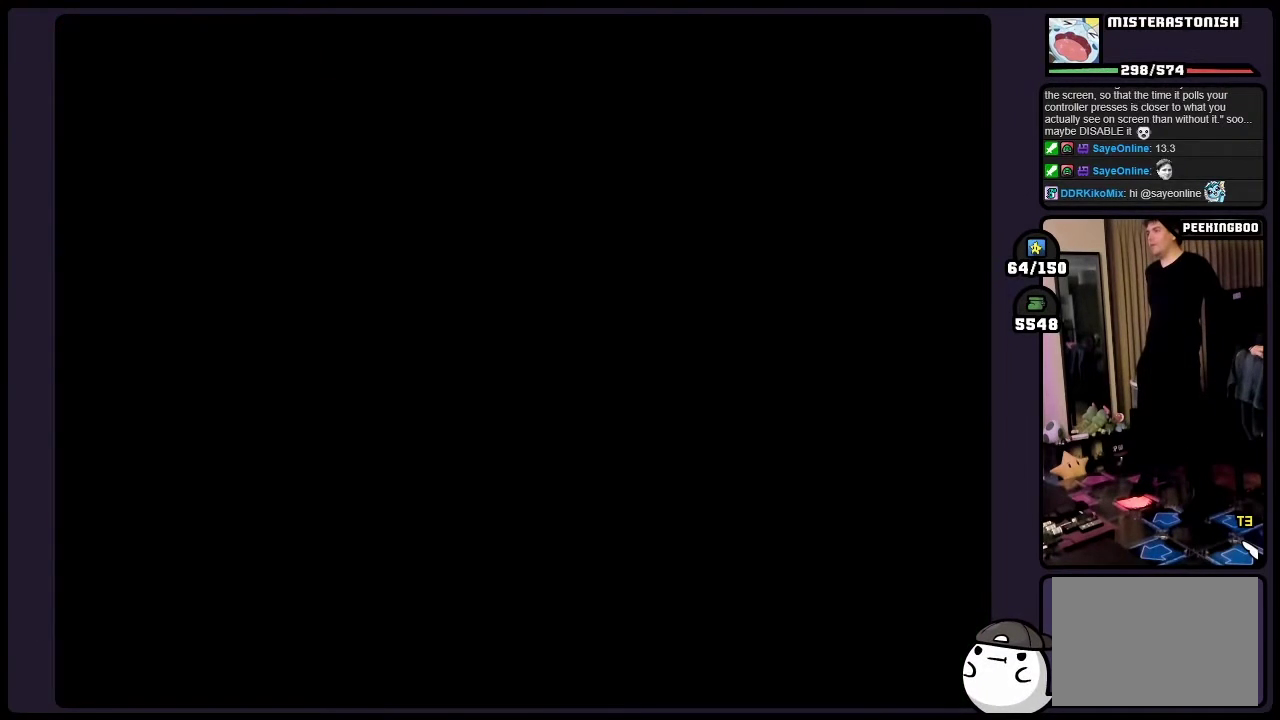
{"buttons": ["Y"], "events": []}
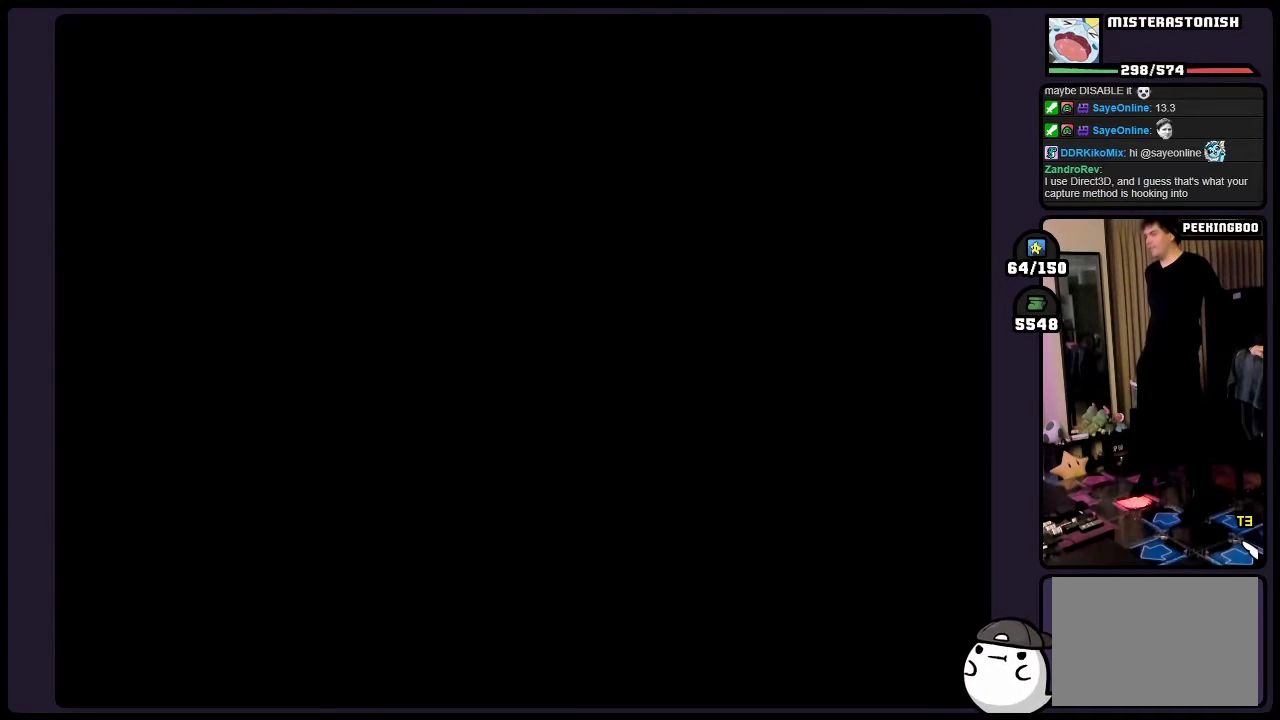
{"buttons": [], "events": [[417, "Y", "up"]]}
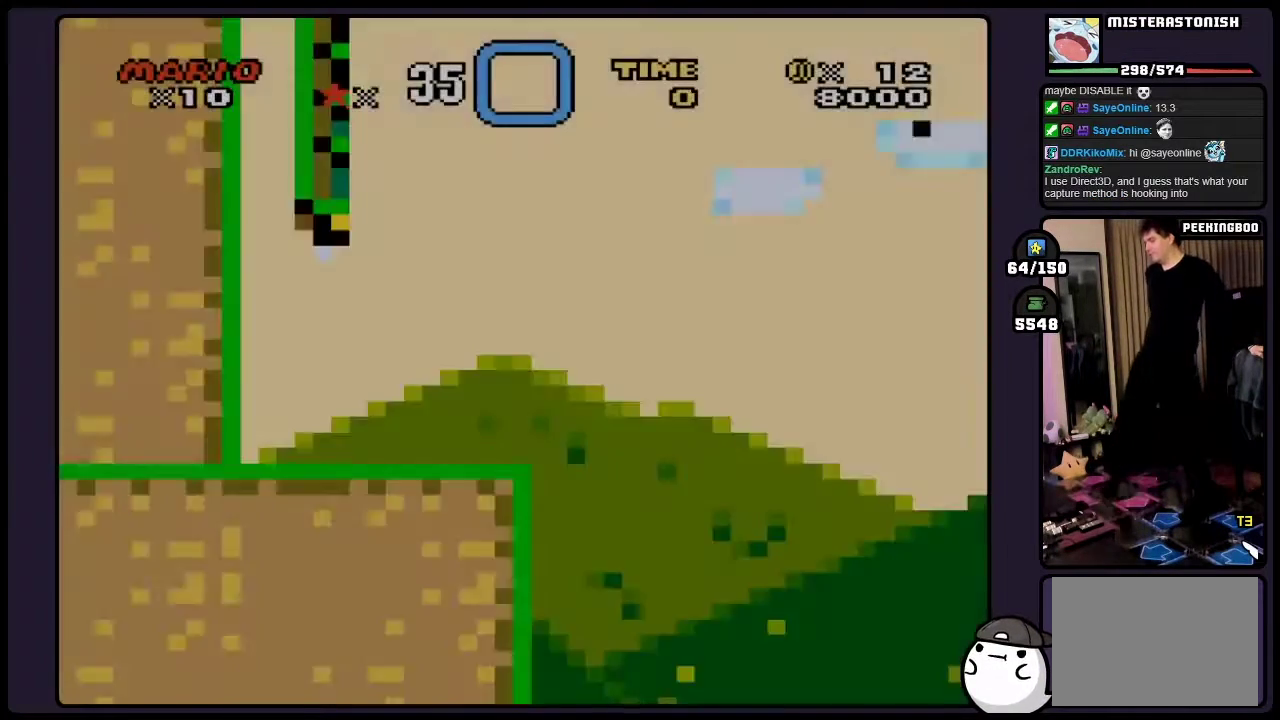
{"buttons": ["DPAD_RIGHT"], "events": [[467, "DPAD_RIGHT", "down"]]}
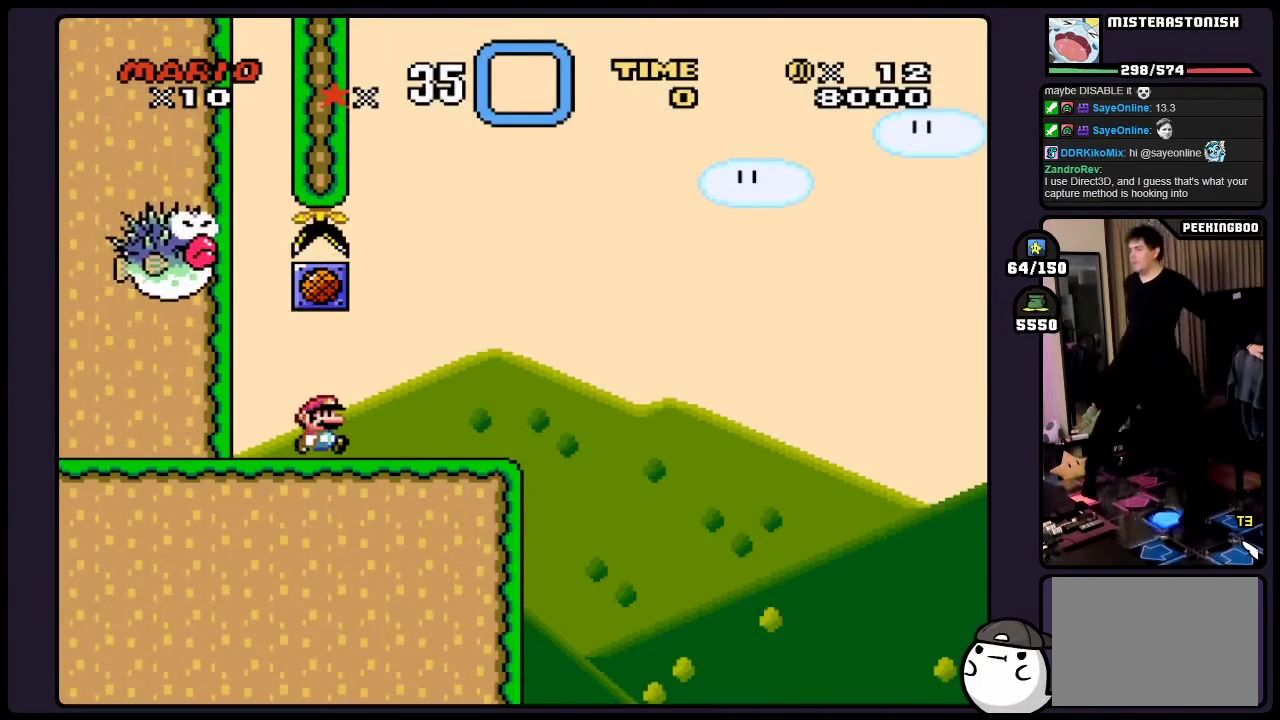
{"buttons": [], "events": [[217, "DPAD_RIGHT", "up"]]}
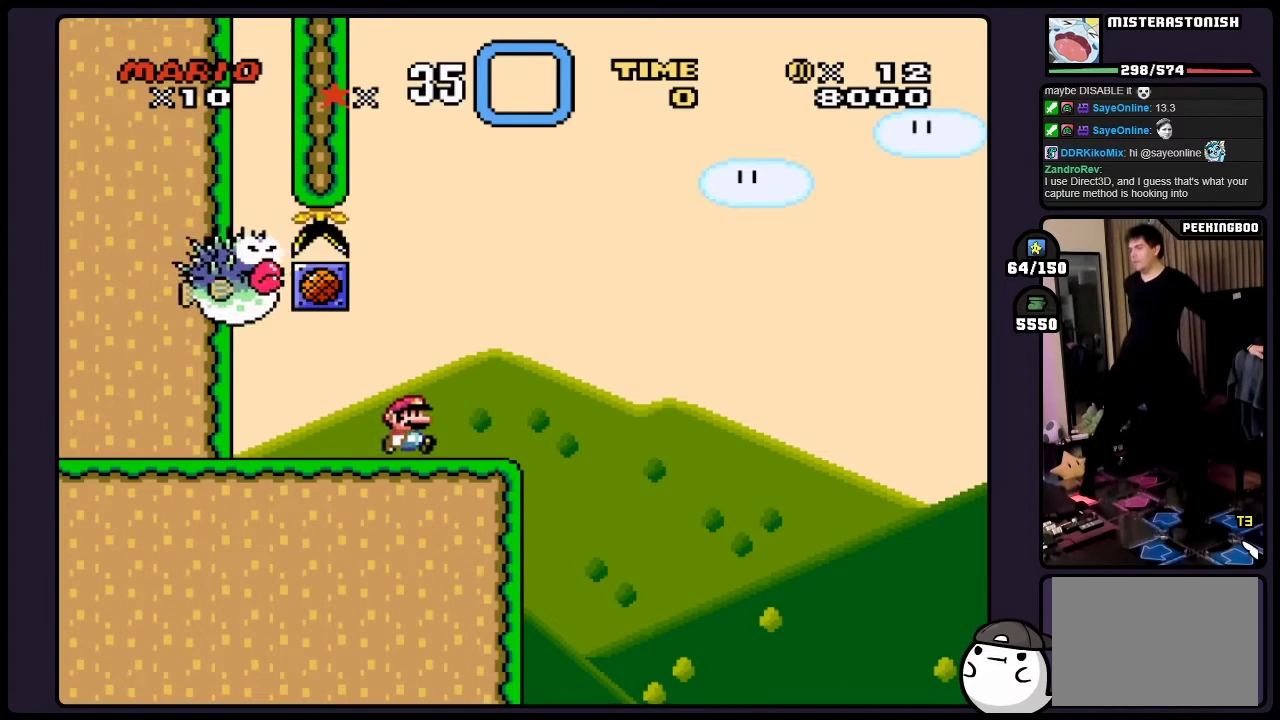
{"buttons": ["DPAD_RIGHT"], "events": [[67, "DPAD_RIGHT", "down"], [267, "DPAD_RIGHT", "up"], [467, "DPAD_RIGHT", "down"]]}
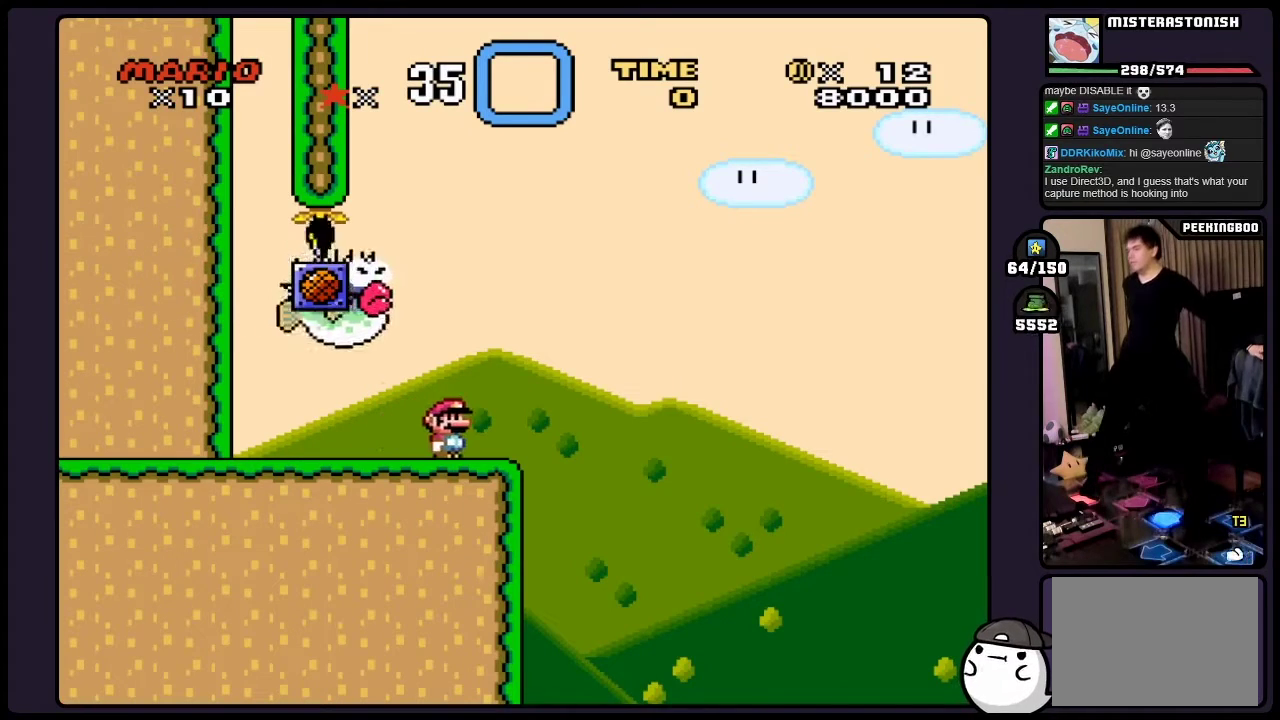
{"buttons": ["A", "DPAD_LEFT"], "events": [[183, "A", "down"], [367, "DPAD_RIGHT", "up"], [500, "DPAD_LEFT", "down"]]}
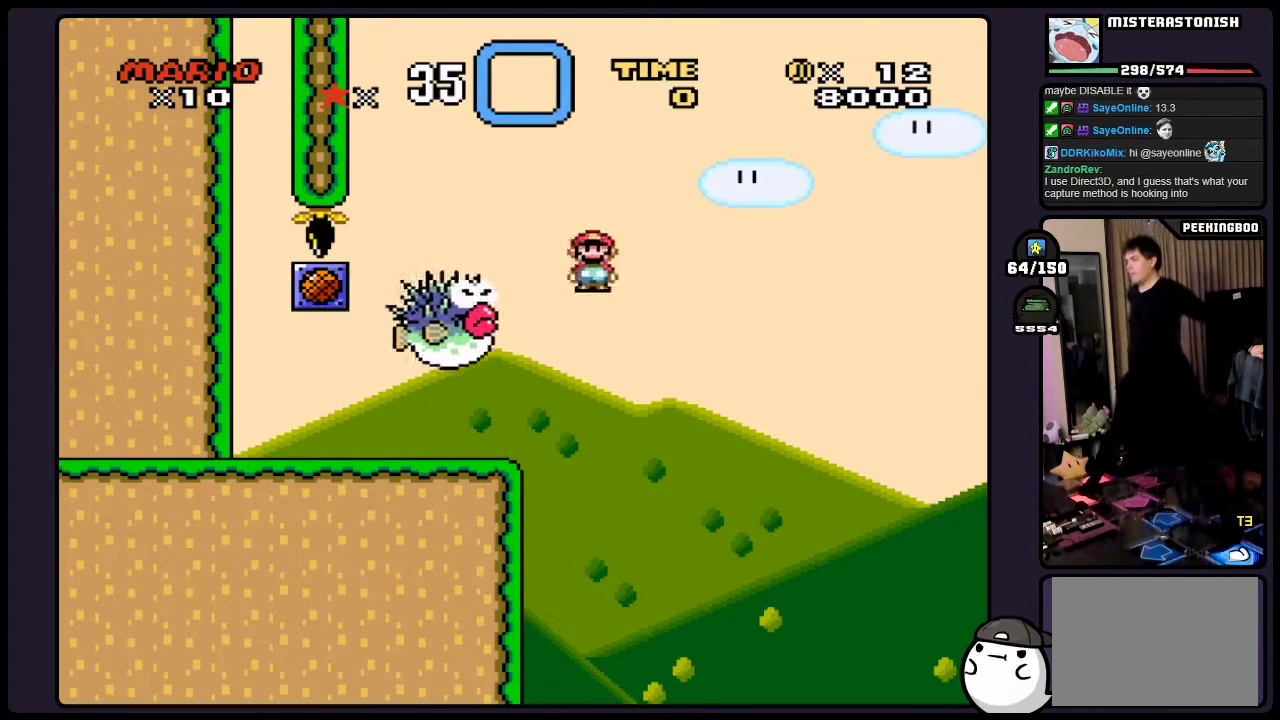
{"buttons": ["A"], "events": [[433, "DPAD_LEFT", "up"]]}
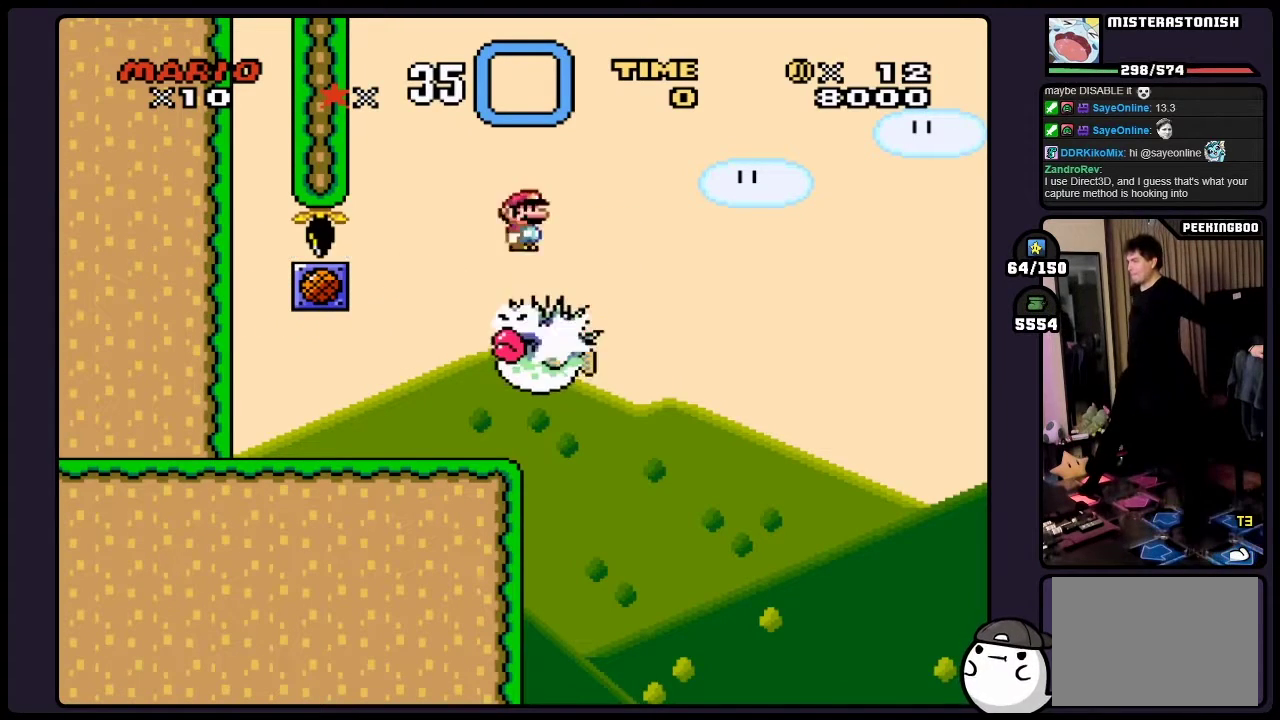
{"buttons": ["A"], "events": [[67, "DPAD_RIGHT", "down"], [433, "DPAD_RIGHT", "up"]]}
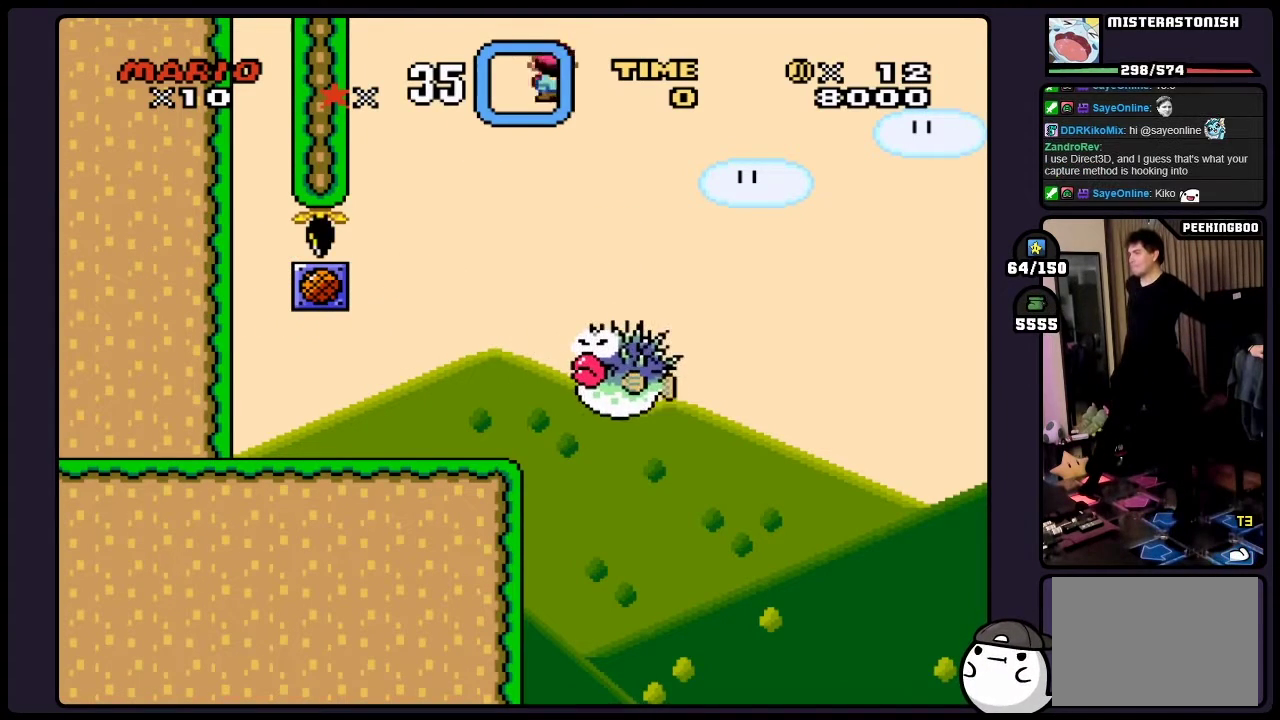
{"buttons": ["A"], "events": []}
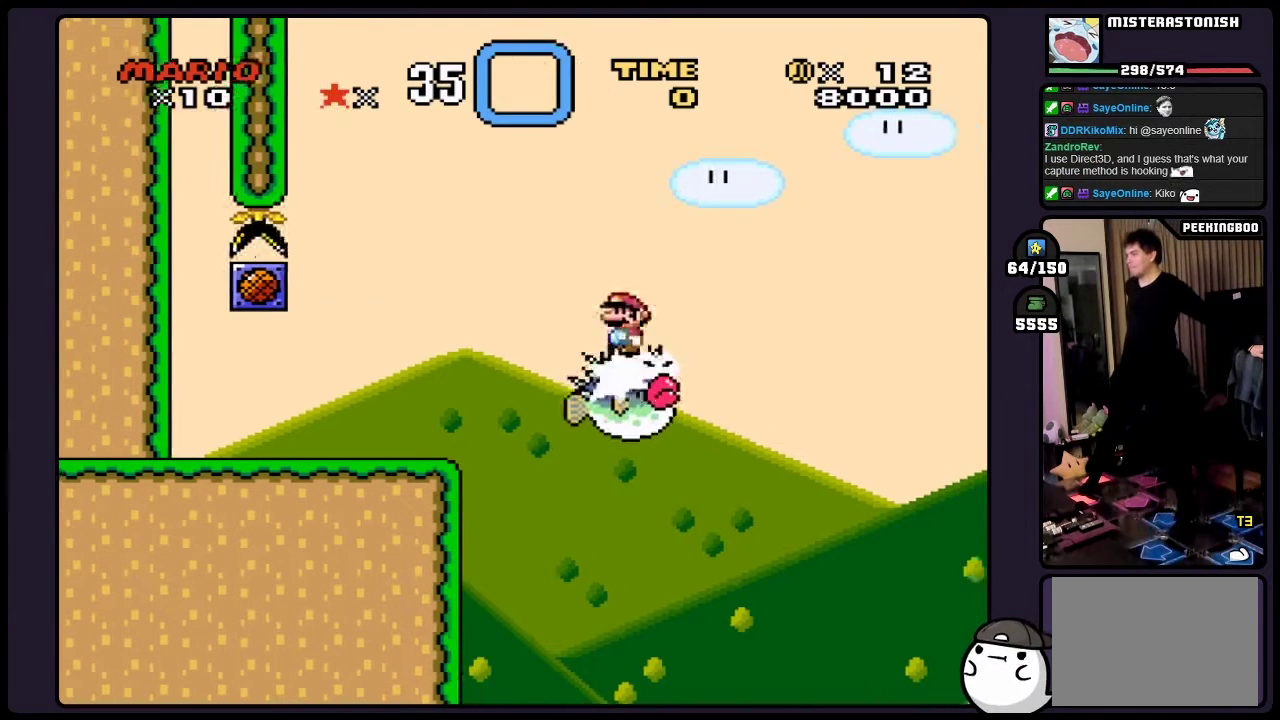
{"buttons": ["A"], "events": []}
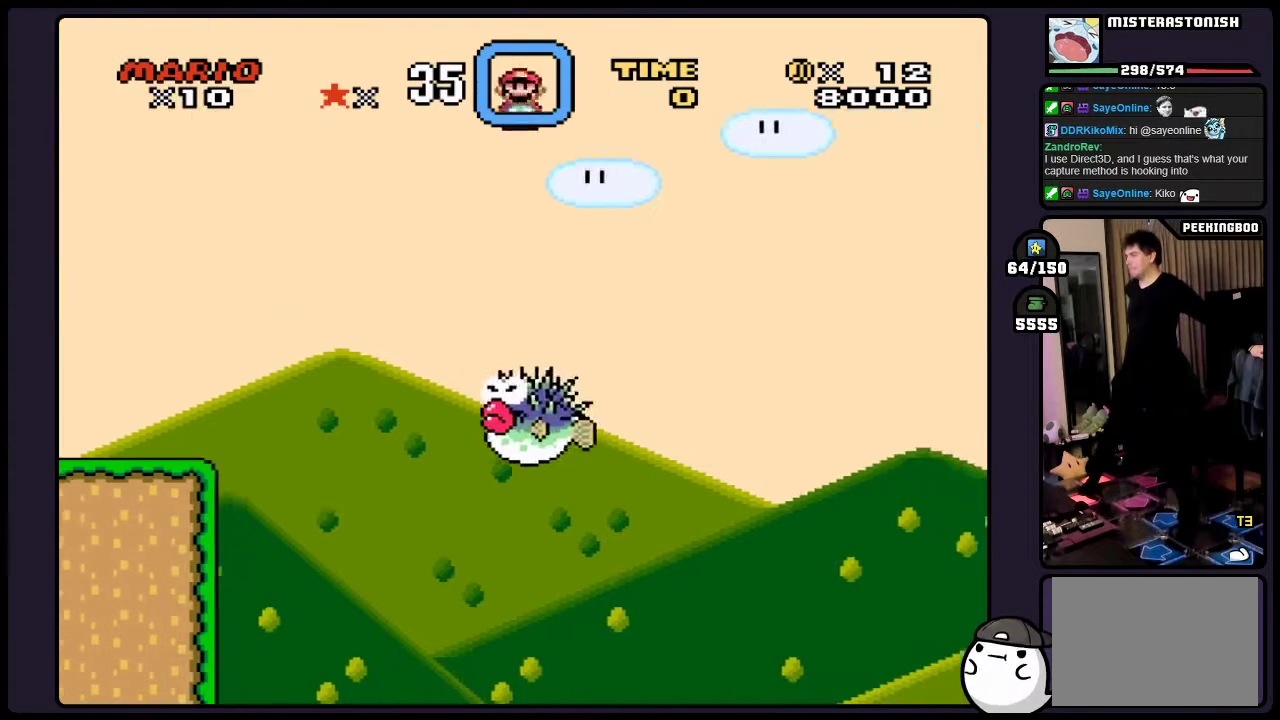
{"buttons": ["A"], "events": []}
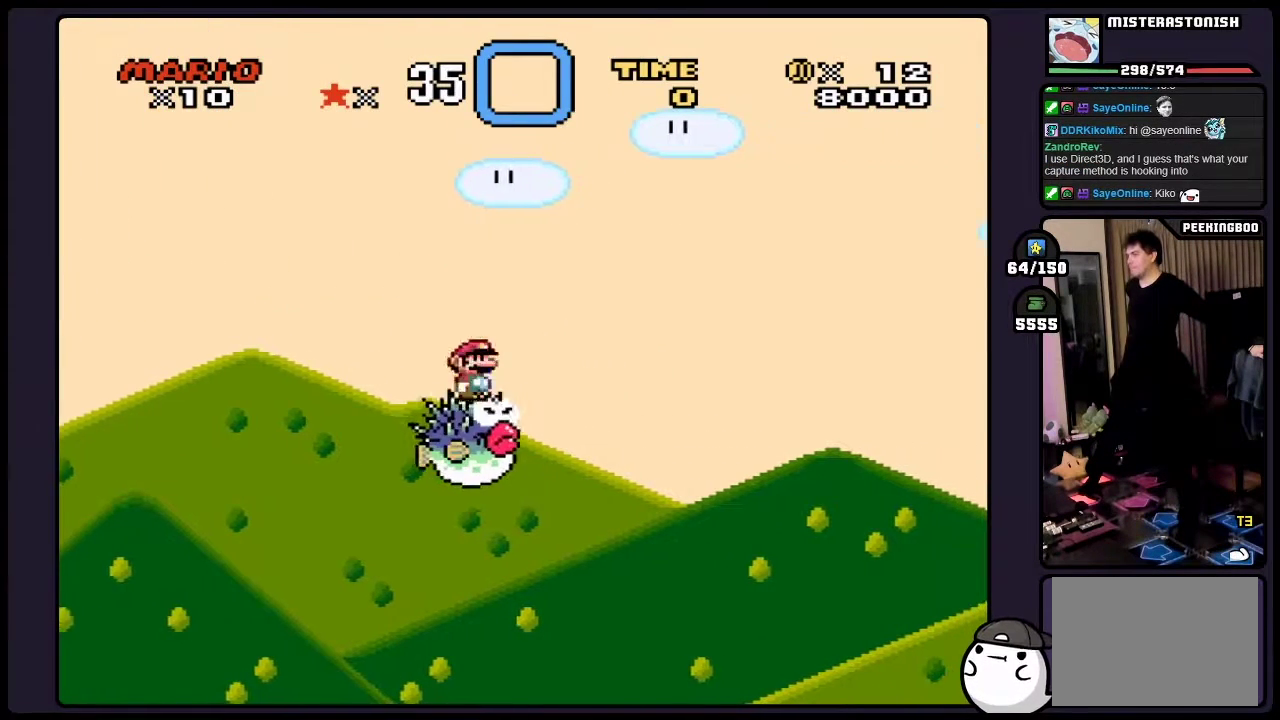
{"buttons": ["A"], "events": []}
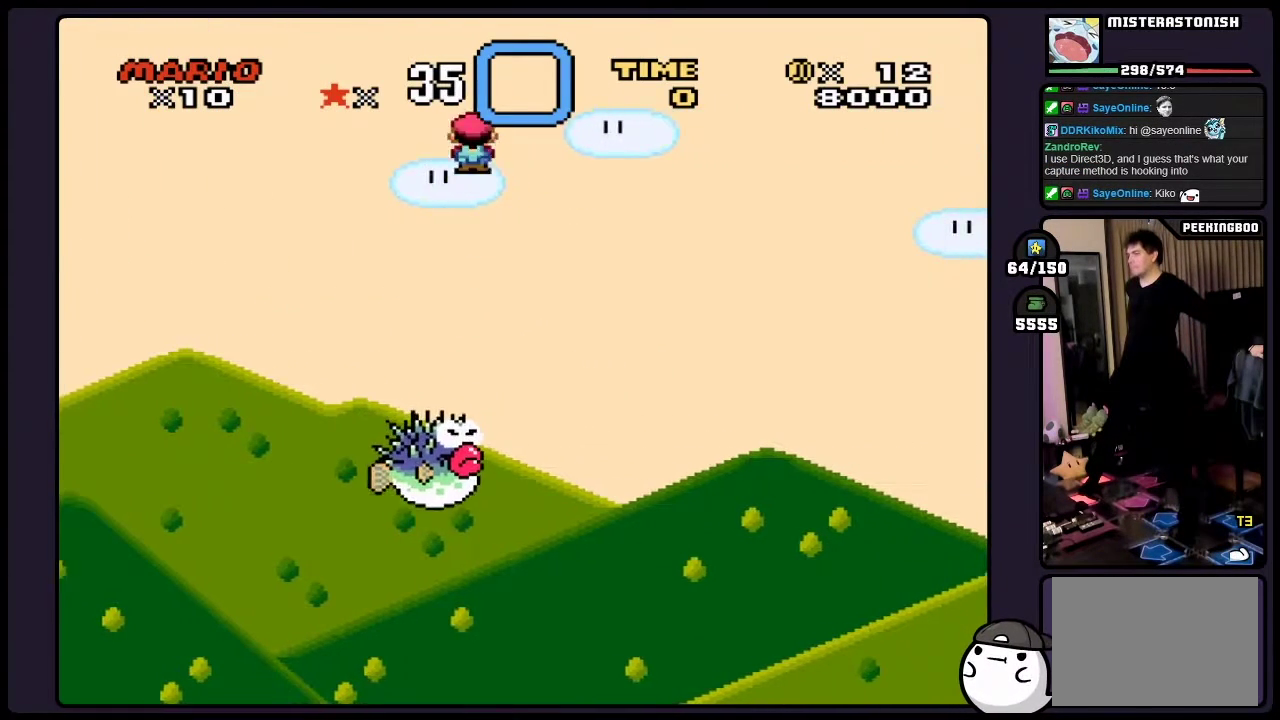
{"buttons": ["A"], "events": []}
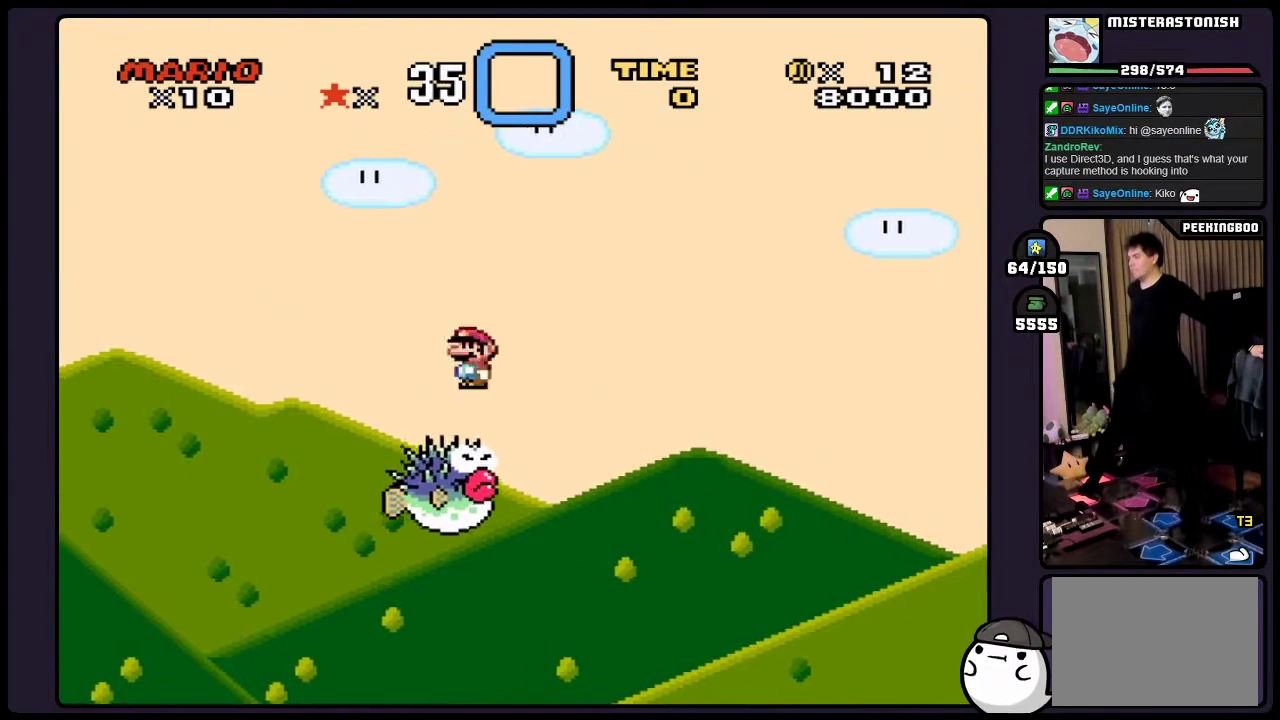
{"buttons": ["A"], "events": []}
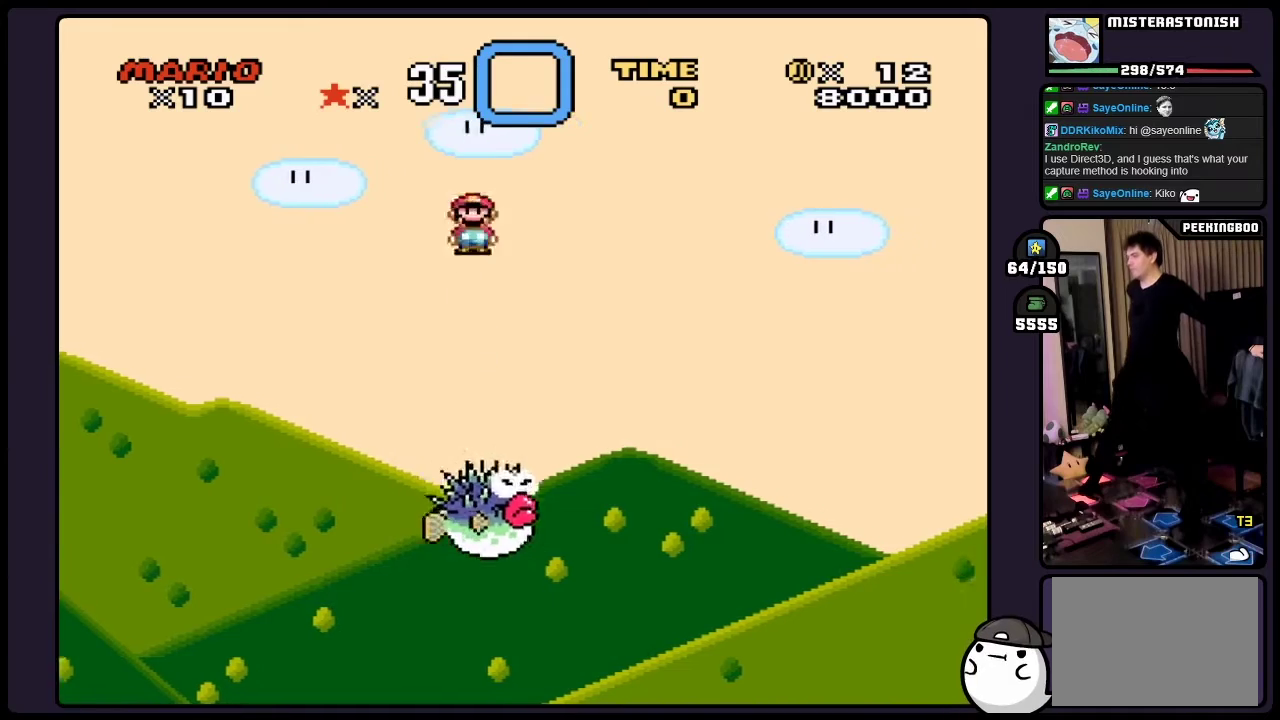
{"buttons": ["A"], "events": []}
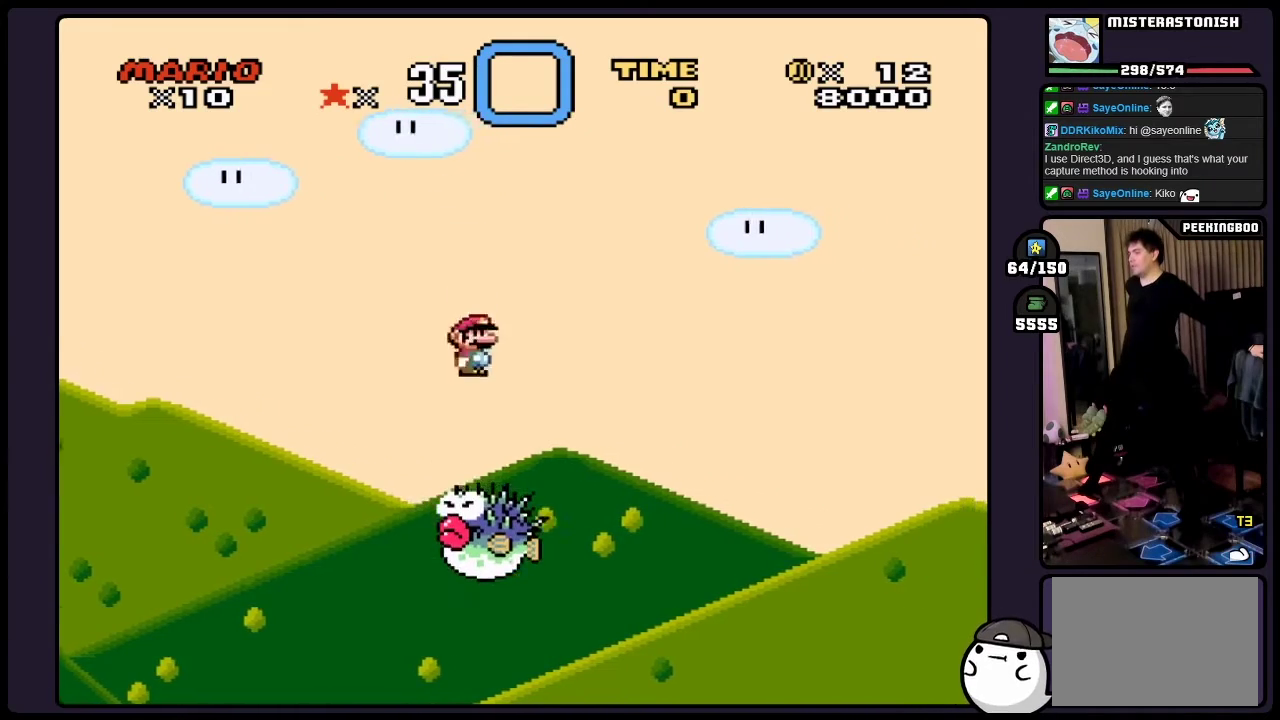
{"buttons": ["A"], "events": []}
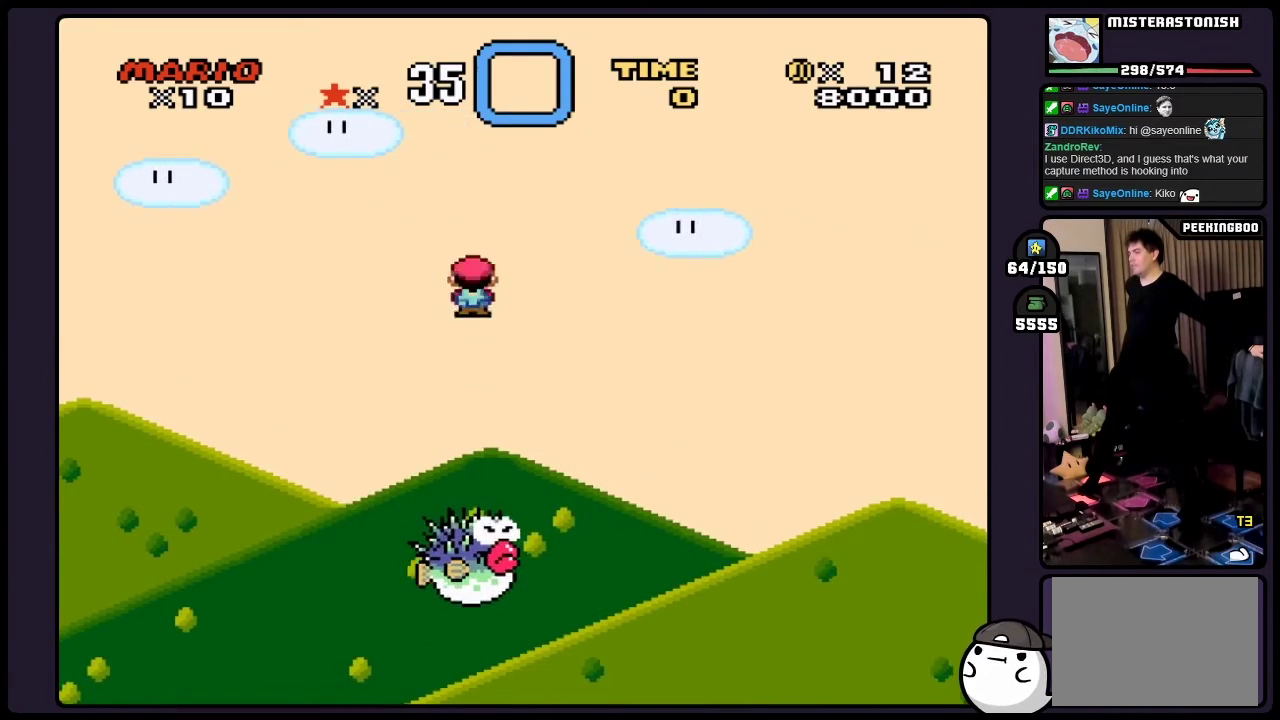
{"buttons": ["A"], "events": []}
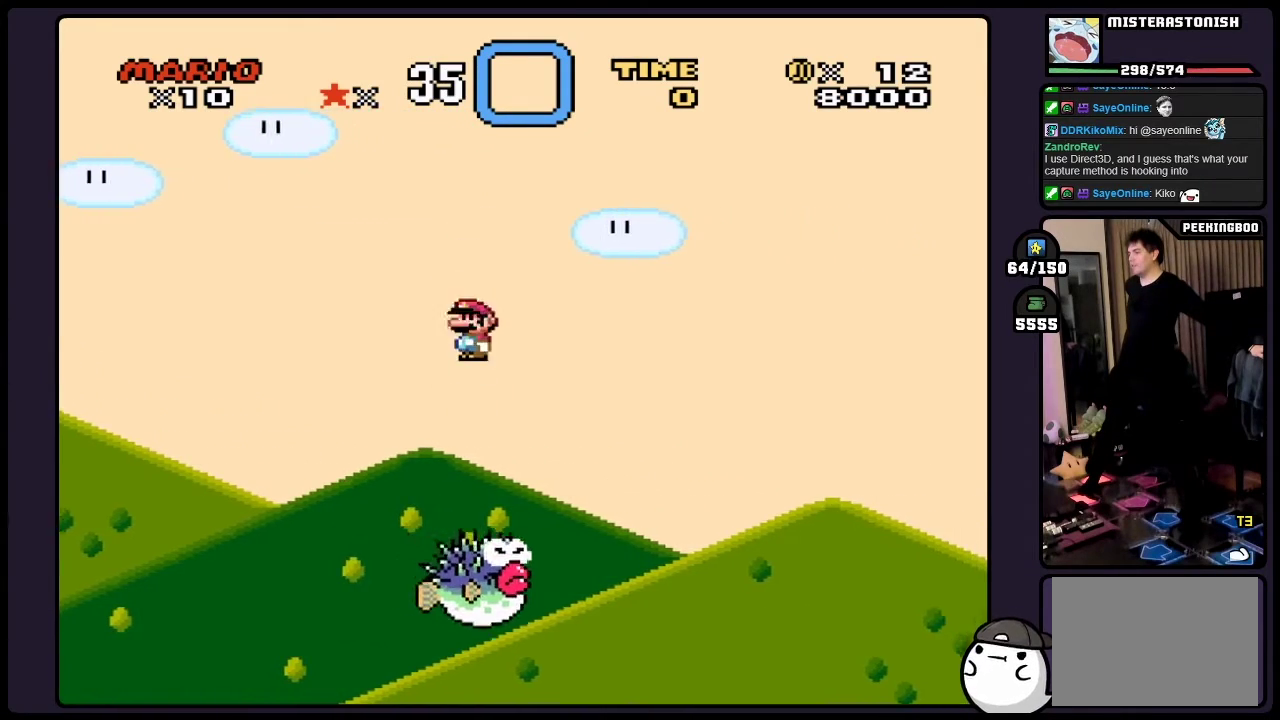
{"buttons": ["A"], "events": []}
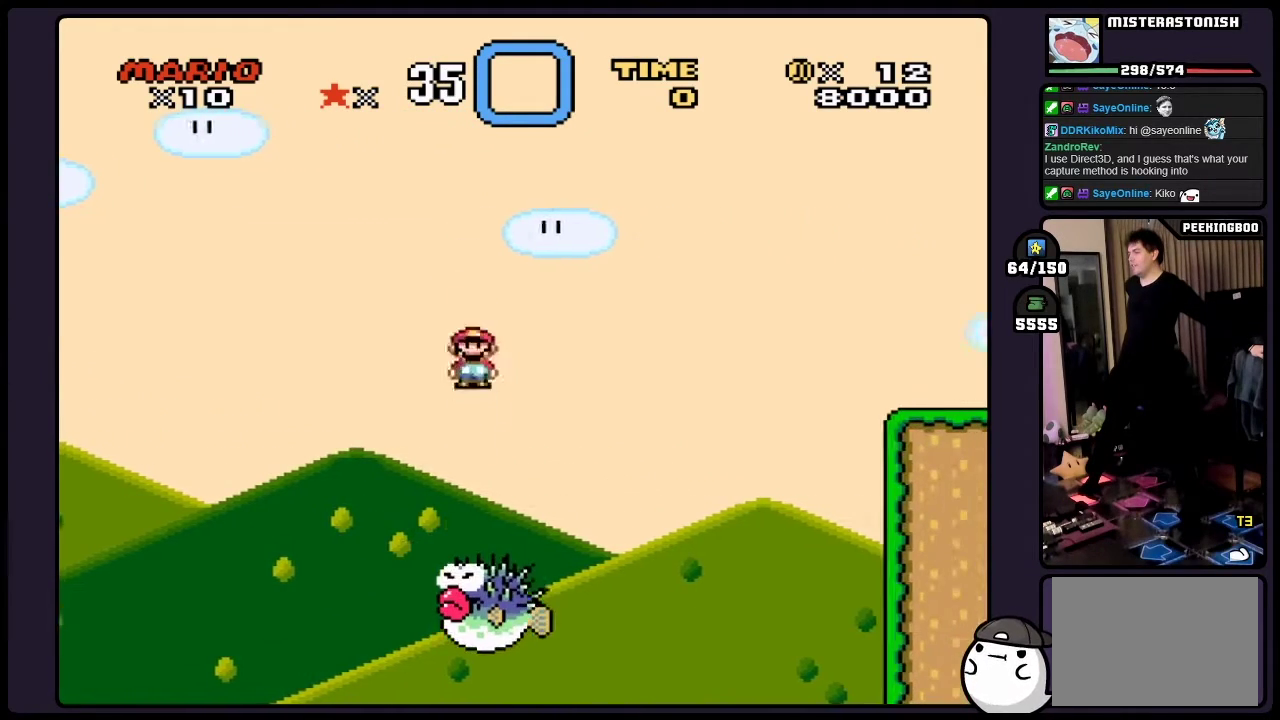
{"buttons": ["A"], "events": []}
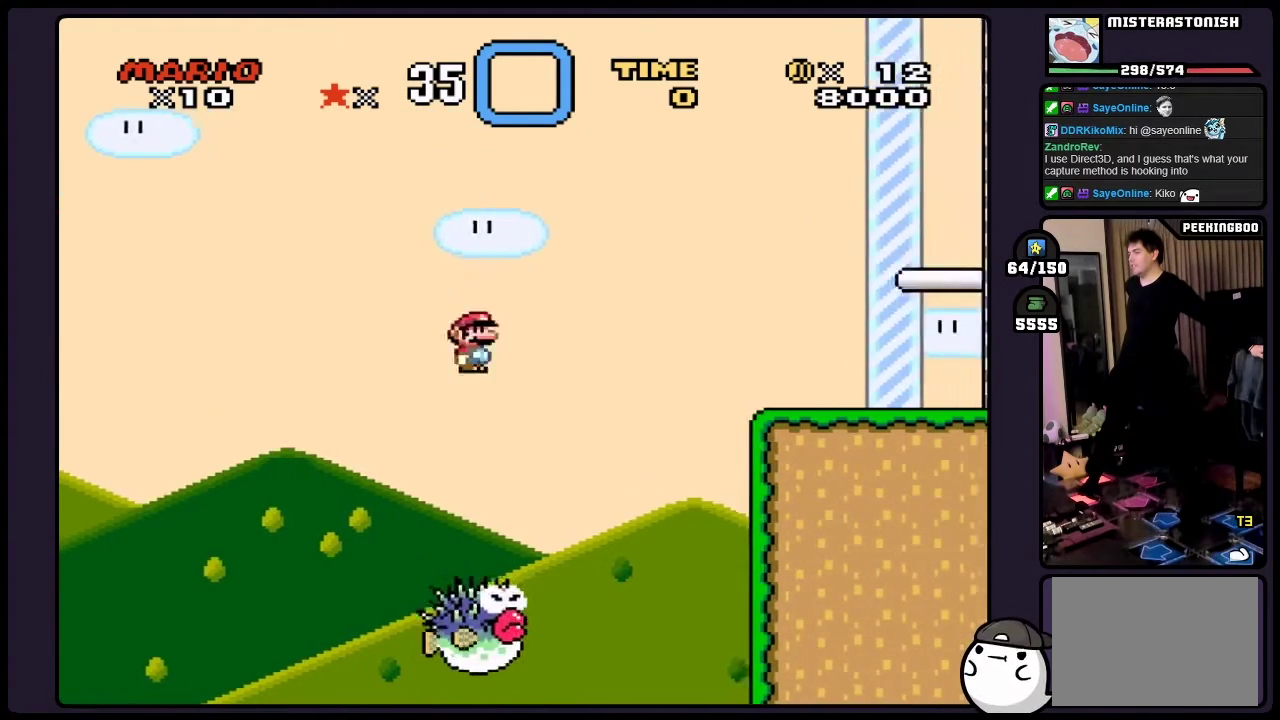
{"buttons": ["A", "DPAD_RIGHT"], "events": [[450, "DPAD_RIGHT", "down"]]}
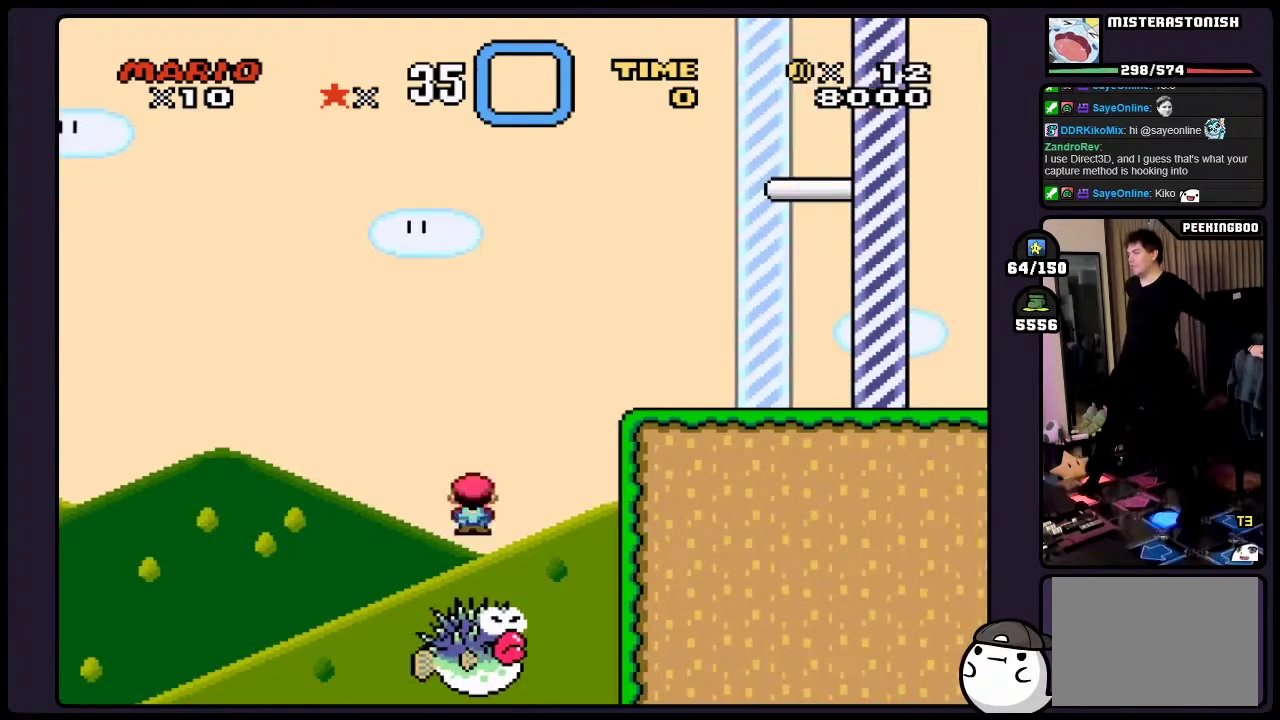
{"buttons": ["A", "DPAD_RIGHT"], "events": []}
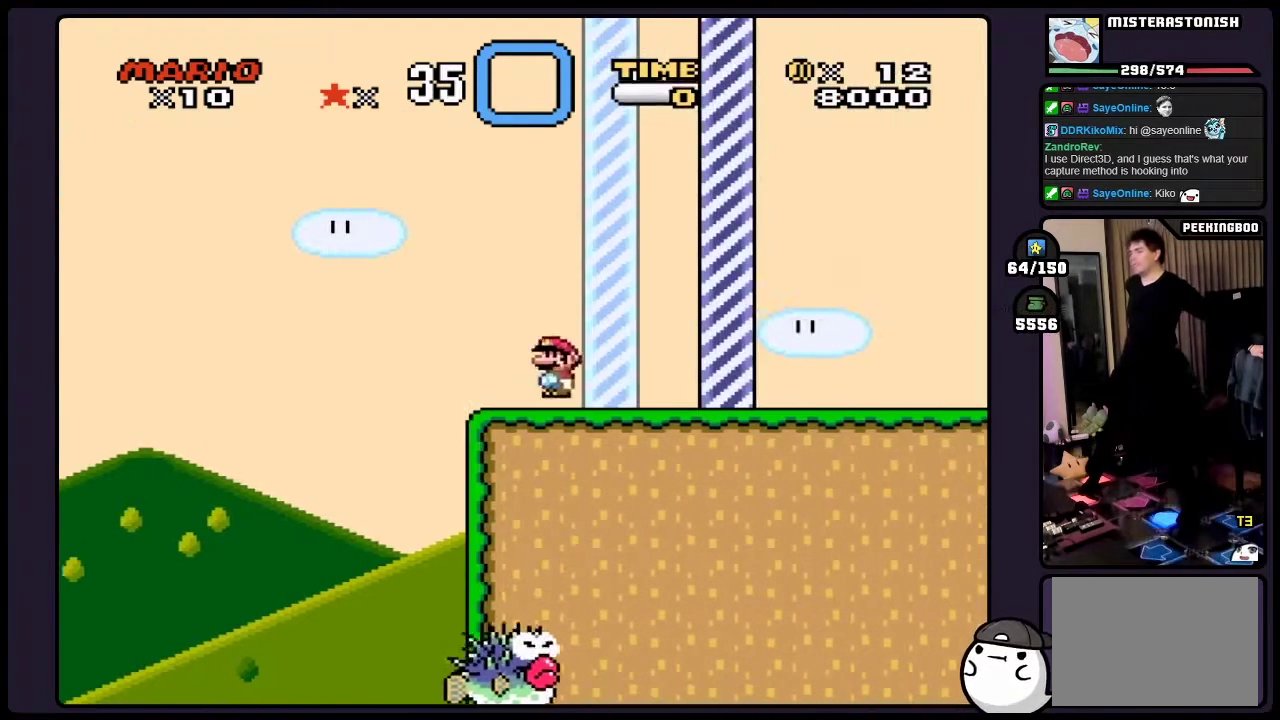
{"buttons": [], "events": [[217, "A", "up"], [483, "DPAD_RIGHT", "up"]]}